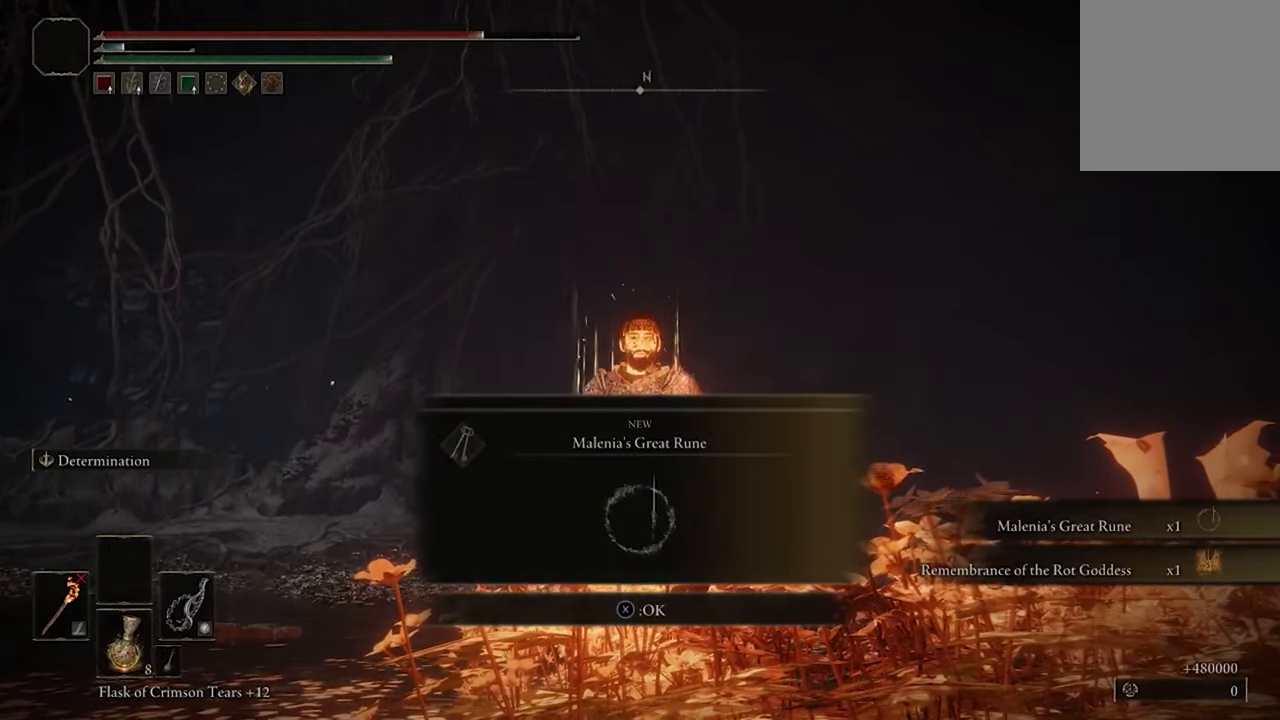
Gameplay with a controller (Xbox layout); each line is a JSON object with the inputs held at the frame after it. "events" lists button and stick changes between this image and that frame as [ms after this image, input, new state], when the widget could be followed in between.
{"buttons": [], "left_stick": "center", "right_stick": "center", "events": [[167, "left_stick", "up"], [200, "X", "down"], [300, "X", "up"], [333, "left_stick", "center"]]}
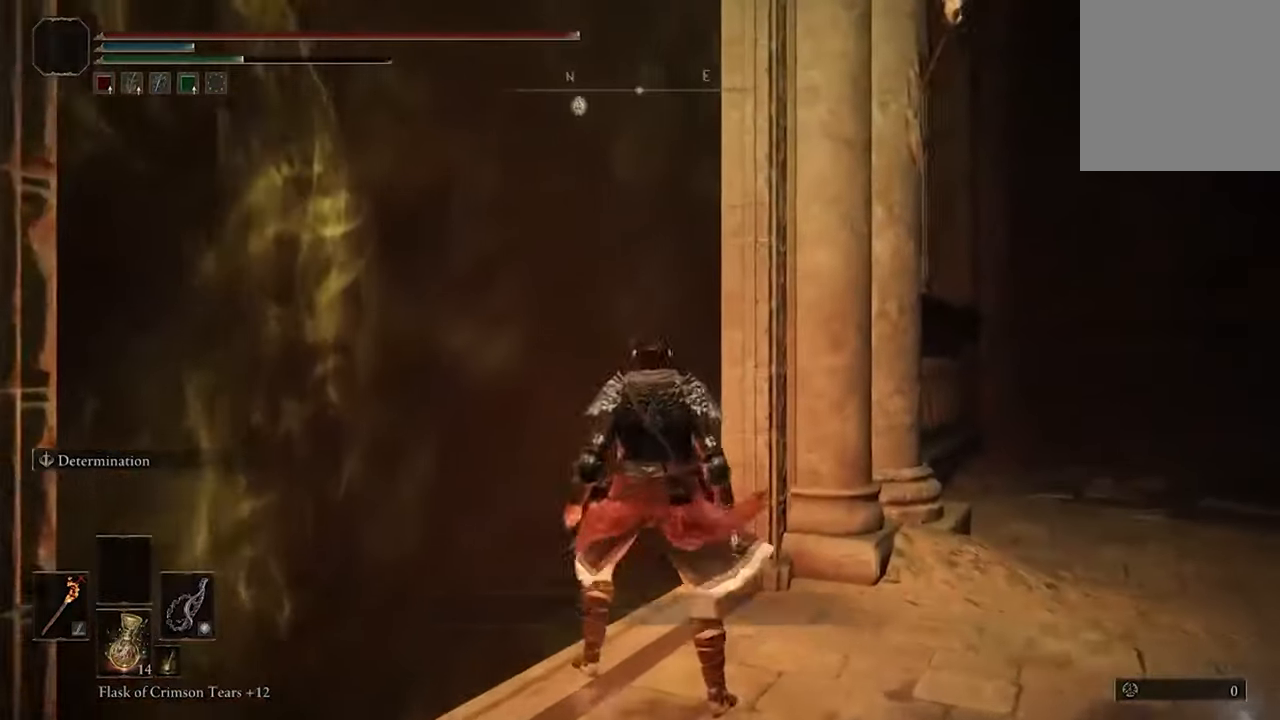
{"buttons": [], "left_stick": "center", "right_stick": "center", "events": []}
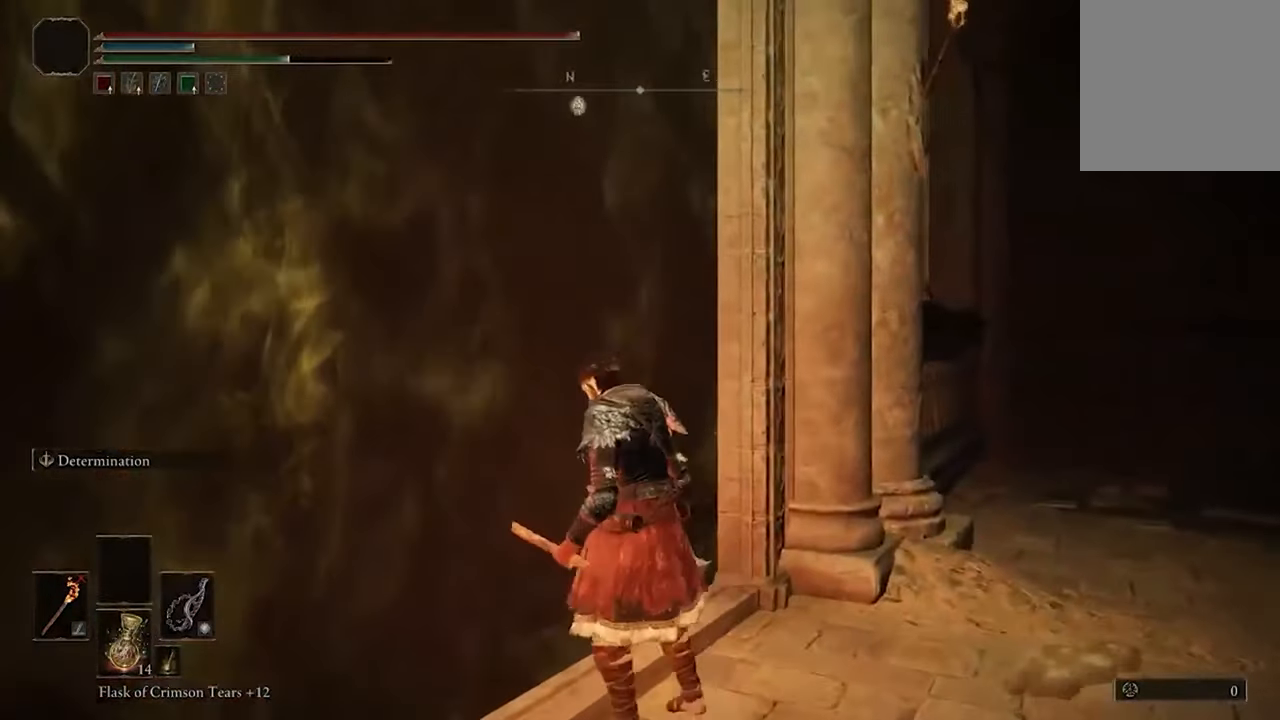
{"buttons": [], "left_stick": "up", "right_stick": "center", "events": [[467, "left_stick", "up"]]}
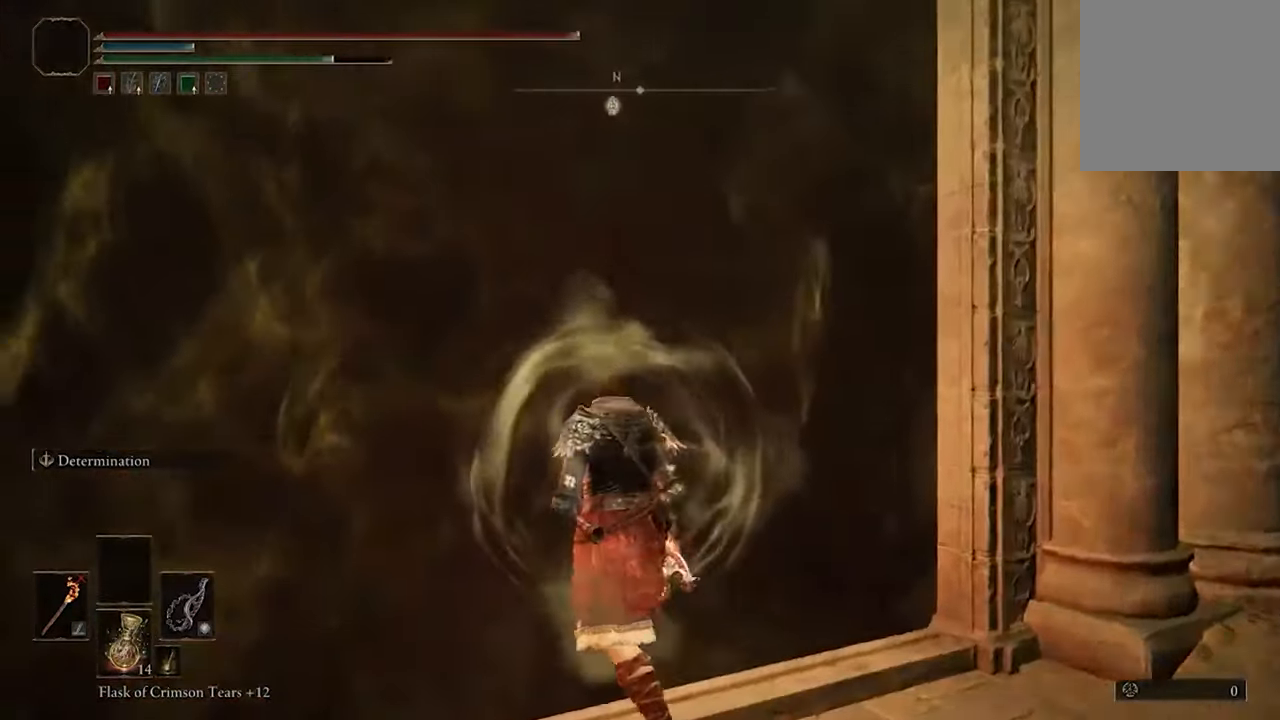
{"buttons": [], "left_stick": "up", "right_stick": "center", "events": []}
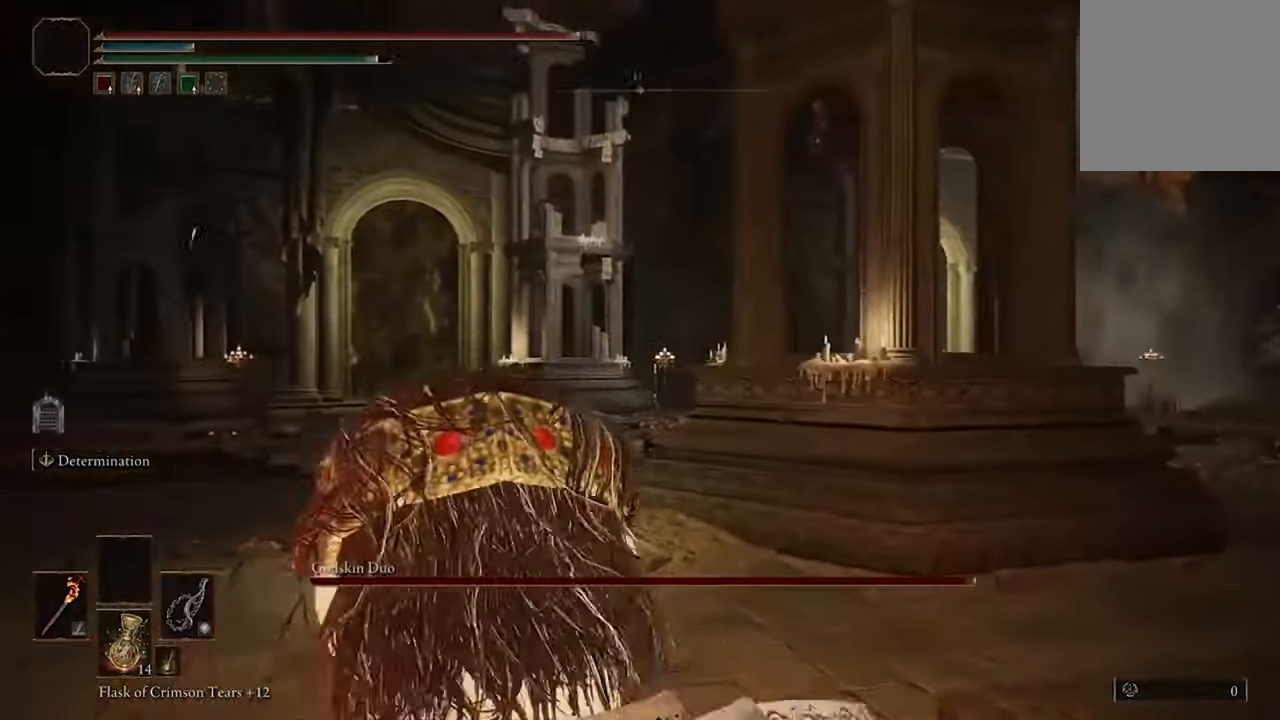
{"buttons": [], "left_stick": "up-right", "right_stick": "right", "events": [[67, "left_stick", "up-right"], [167, "right_stick", "right"]]}
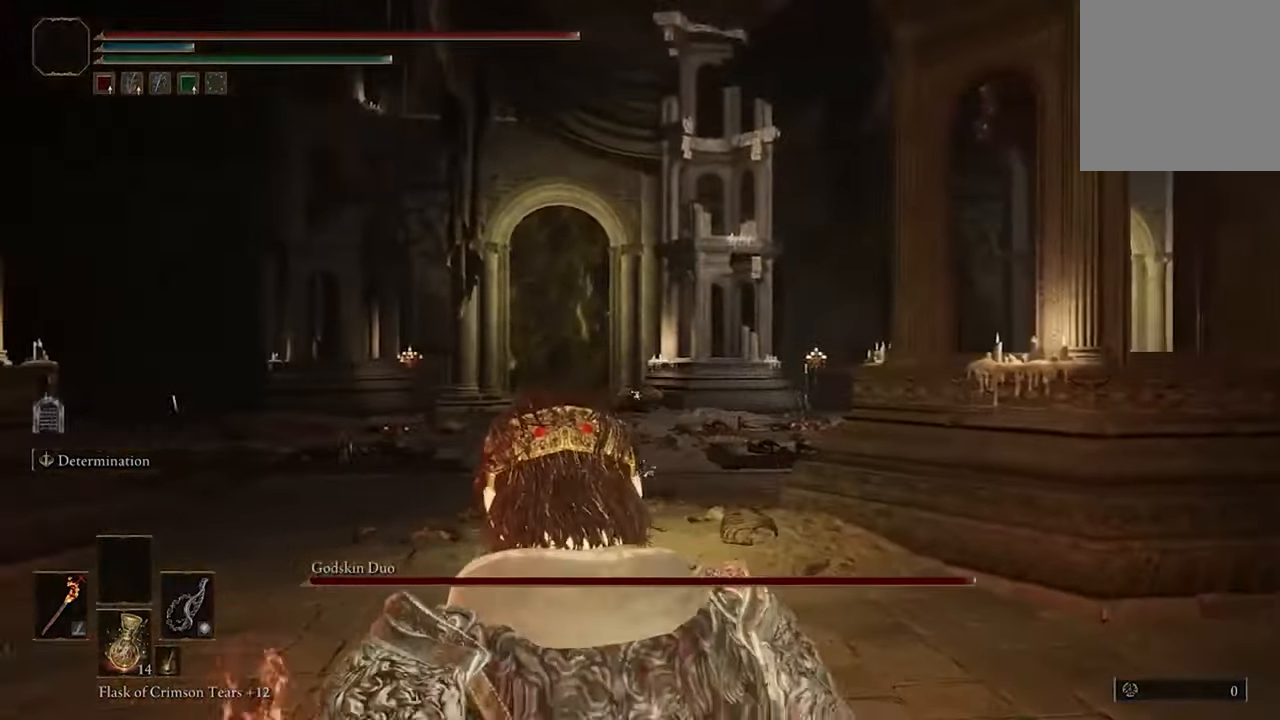
{"buttons": [], "left_stick": "up-right", "right_stick": "right", "events": []}
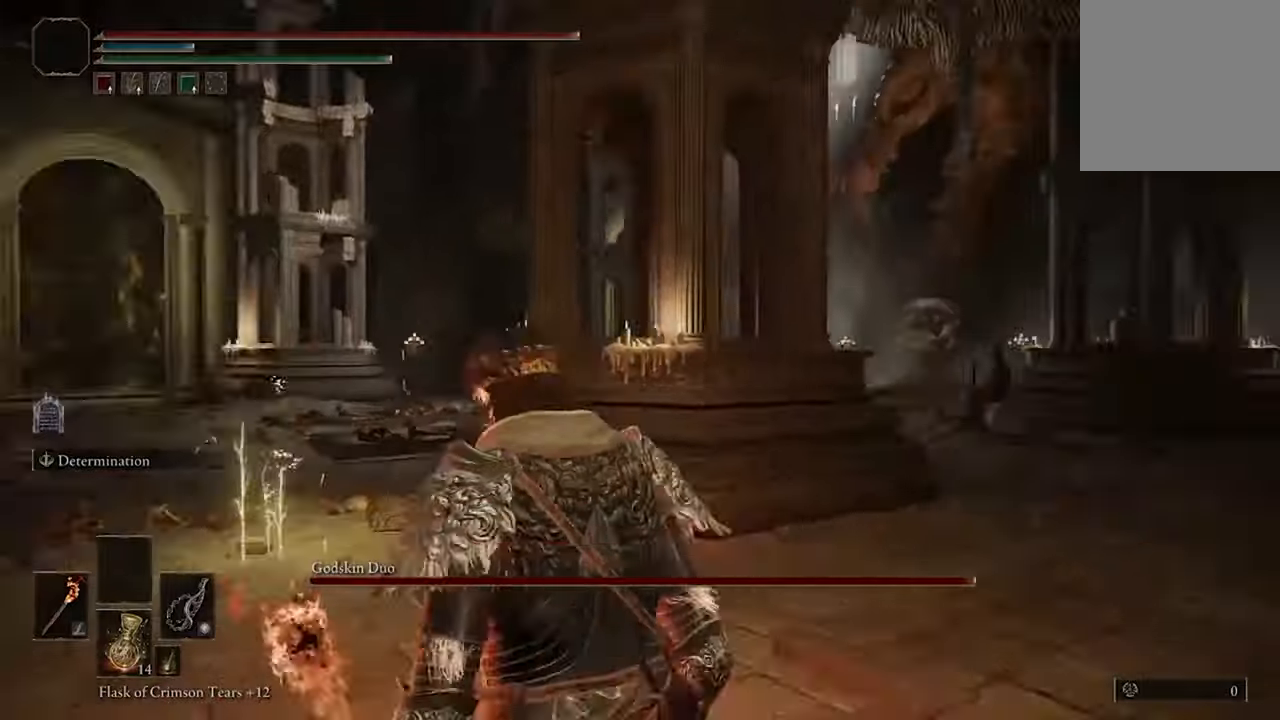
{"buttons": [], "left_stick": "up-left", "right_stick": "center", "events": [[300, "left_stick", "up"], [333, "right_stick", "center"], [400, "left_stick", "up-left"]]}
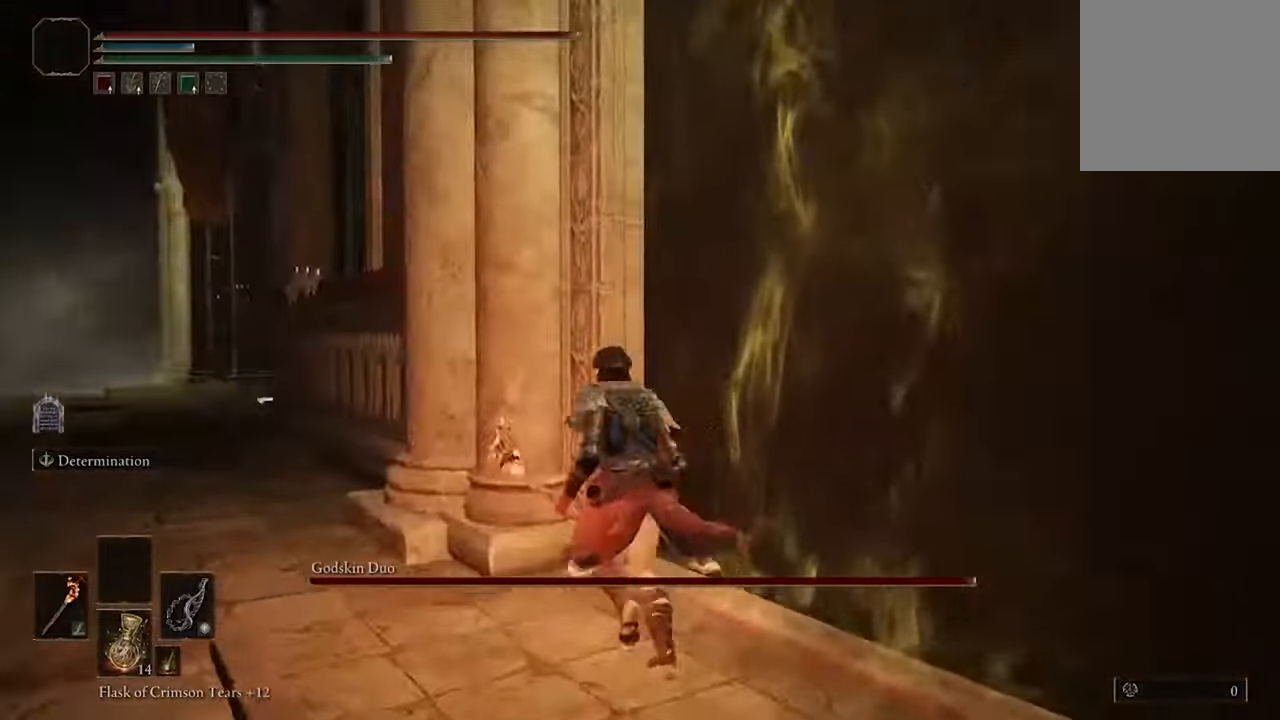
{"buttons": [], "left_stick": "up", "right_stick": "center", "events": [[66, "right_stick", "left"], [366, "left_stick", "up"], [400, "right_stick", "center"]]}
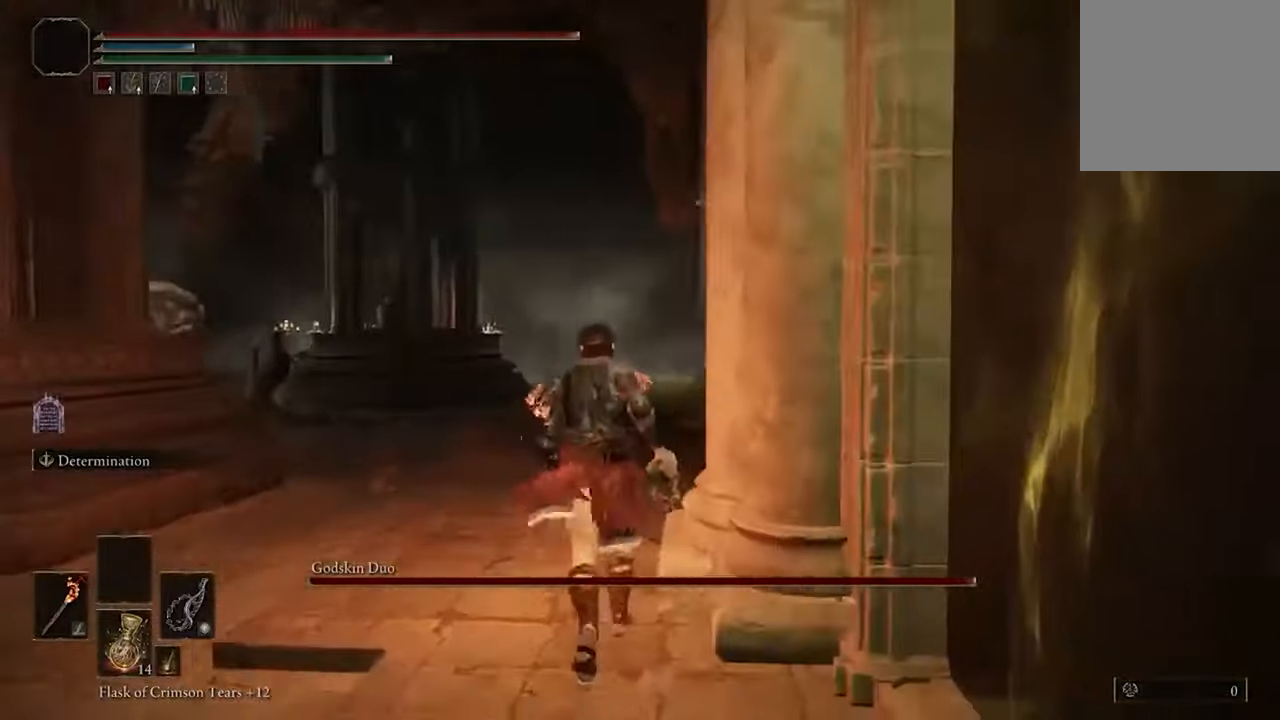
{"buttons": ["B"], "left_stick": "up-left", "right_stick": "center", "events": [[100, "B", "down"], [500, "left_stick", "up-left"]]}
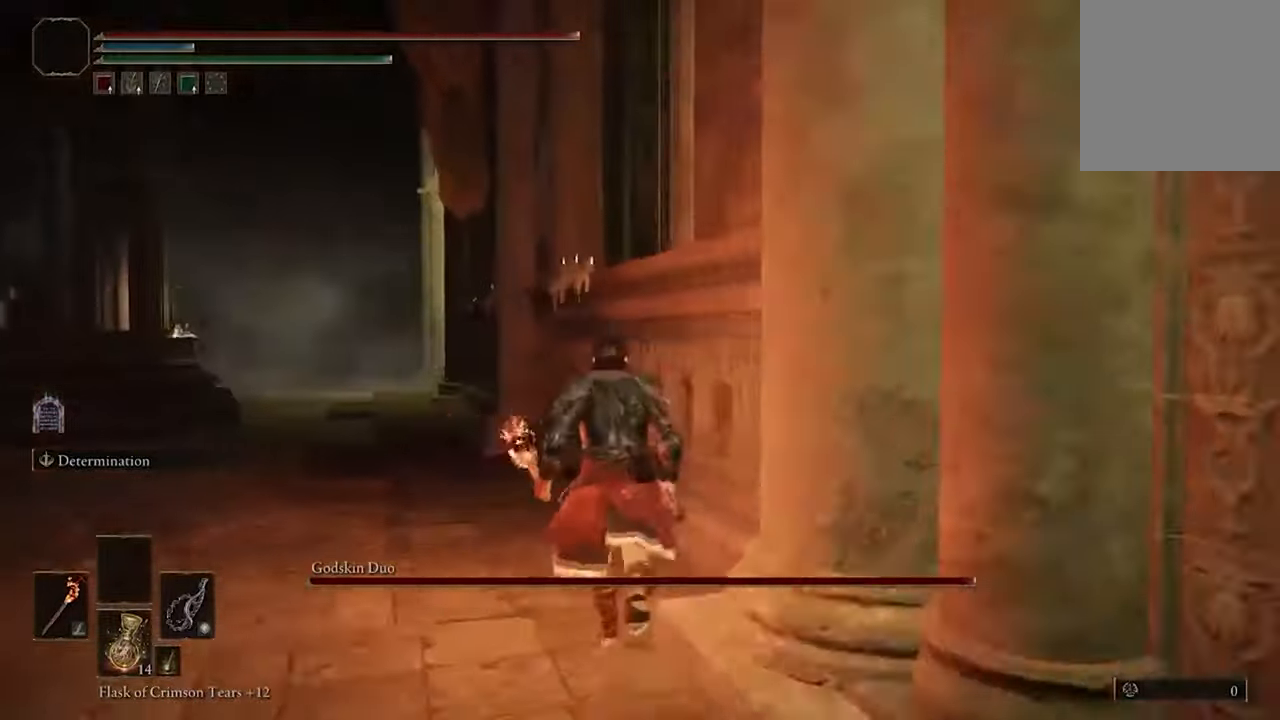
{"buttons": ["B"], "left_stick": "up-left", "right_stick": "center", "events": []}
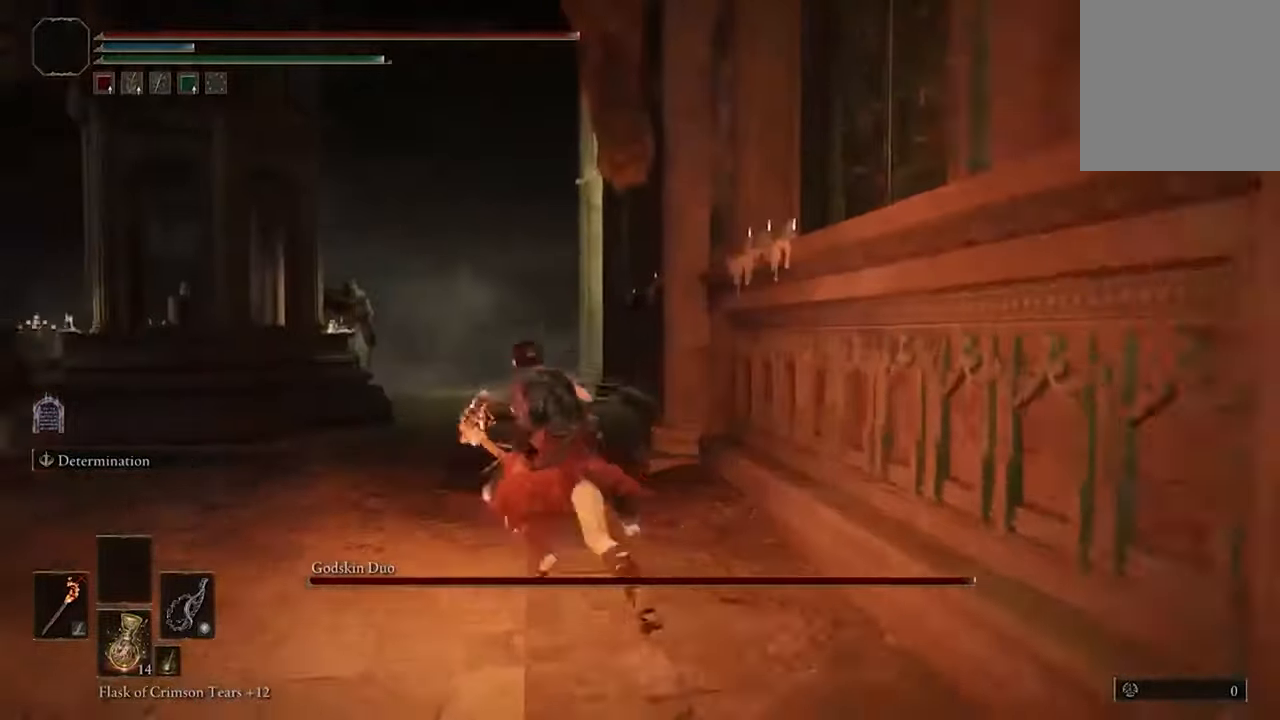
{"buttons": [], "left_stick": "up", "right_stick": "center", "events": [[166, "B", "up"], [266, "left_stick", "up"]]}
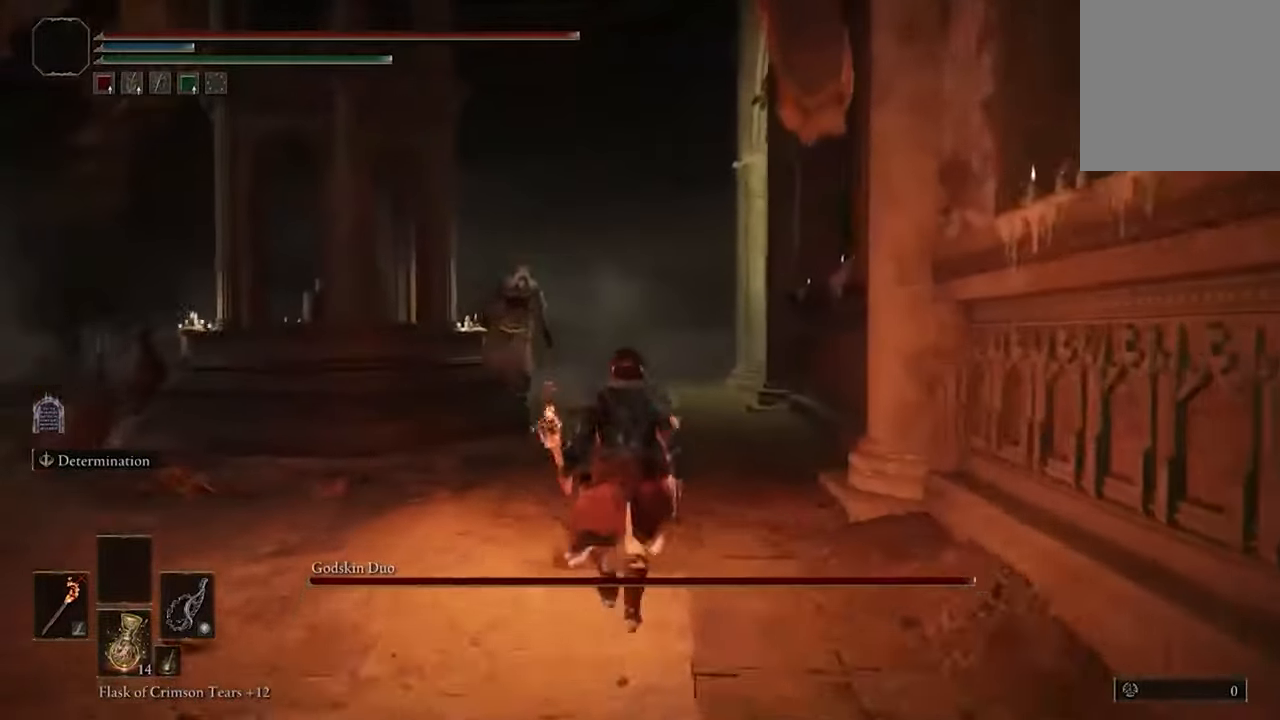
{"buttons": [], "left_stick": "up-right", "right_stick": "center", "events": [[66, "R3", "down"], [133, "R3", "up"], [333, "left_stick", "up-right"]]}
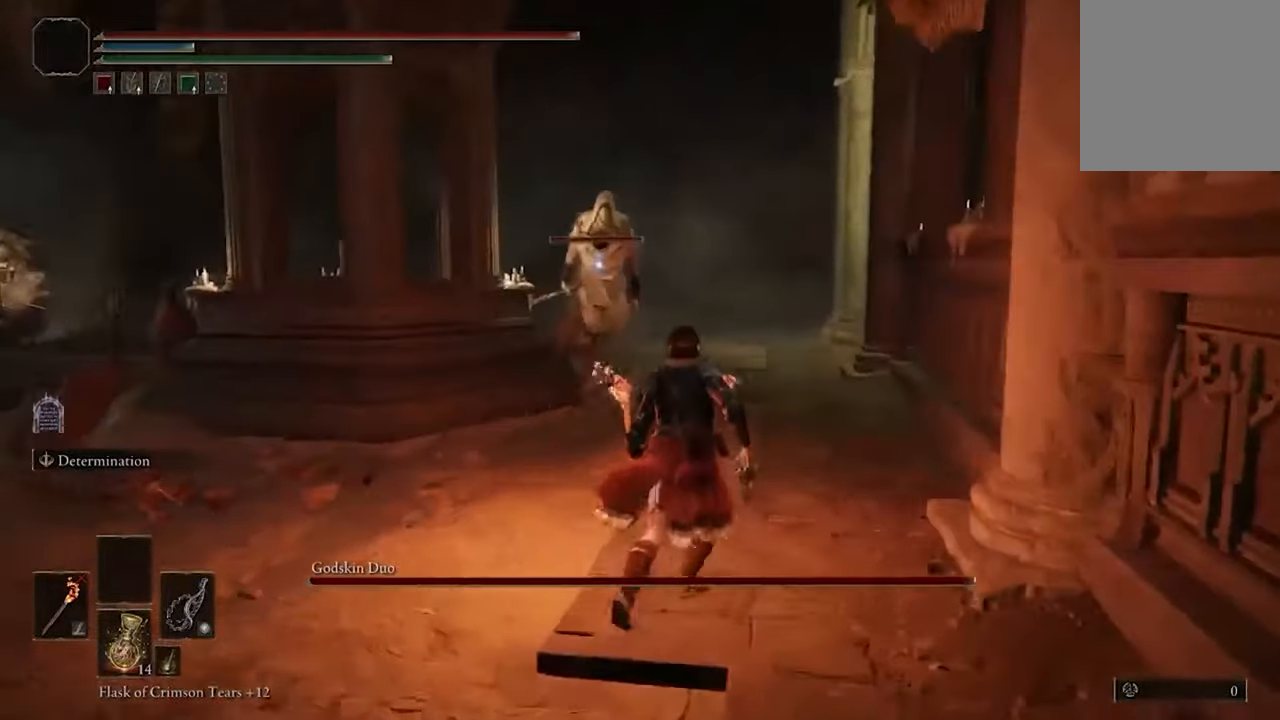
{"buttons": [], "left_stick": "up-left", "right_stick": "center", "events": [[100, "left_stick", "up"], [366, "left_stick", "up-left"]]}
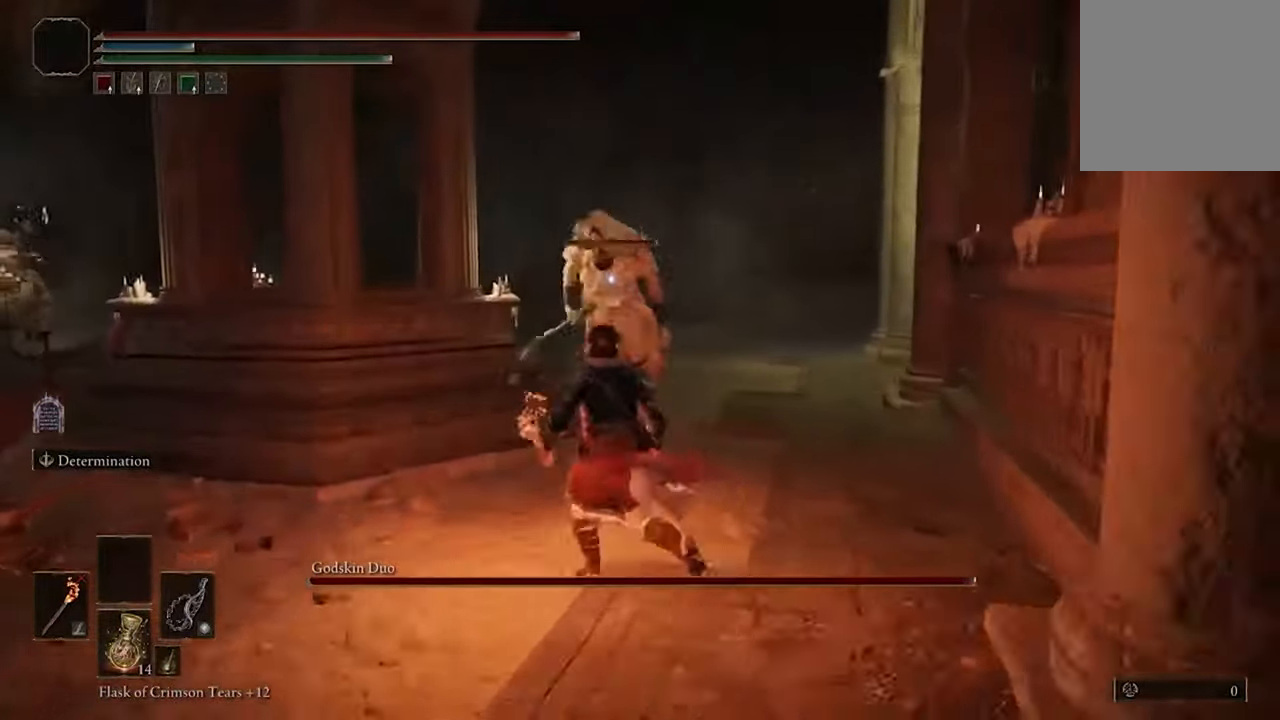
{"buttons": [], "left_stick": "right", "right_stick": "center", "events": [[266, "left_stick", "down-left"], [500, "left_stick", "right"]]}
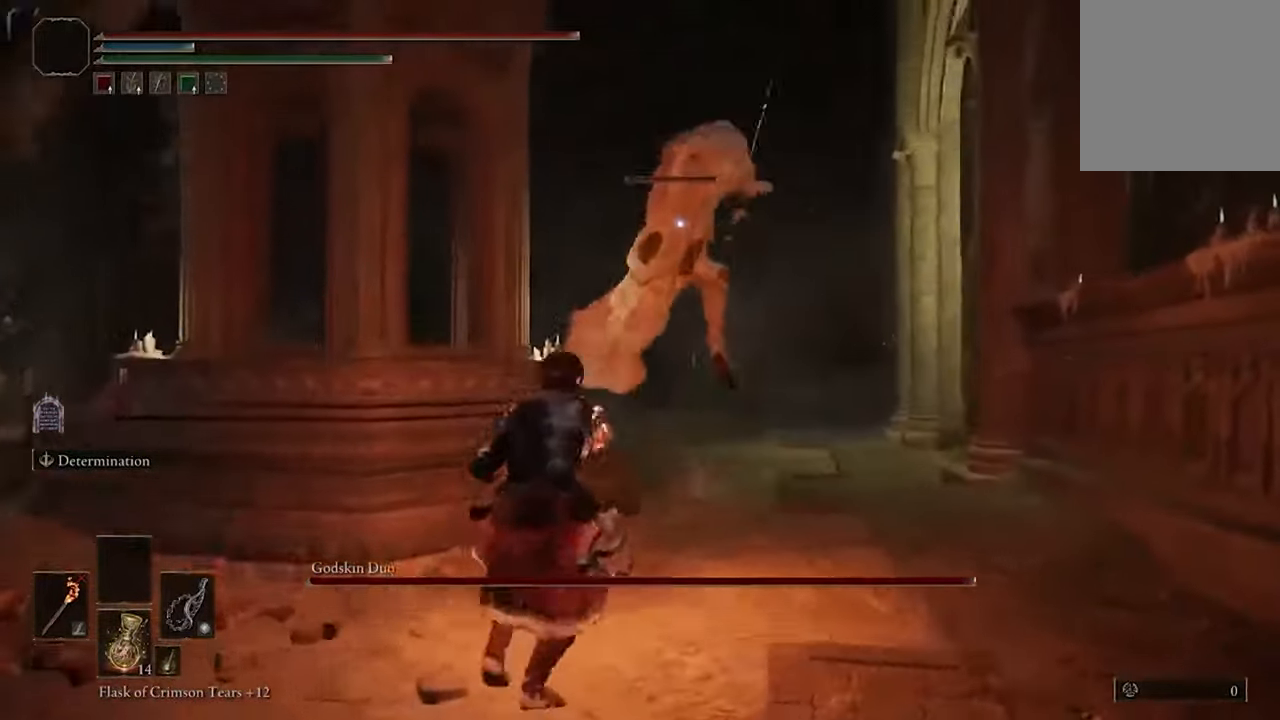
{"buttons": ["R1"], "left_stick": "center", "right_stick": "center", "events": [[66, "B", "down"], [200, "B", "up"], [200, "left_stick", "up-right"], [333, "left_stick", "center"], [466, "R1", "down"]]}
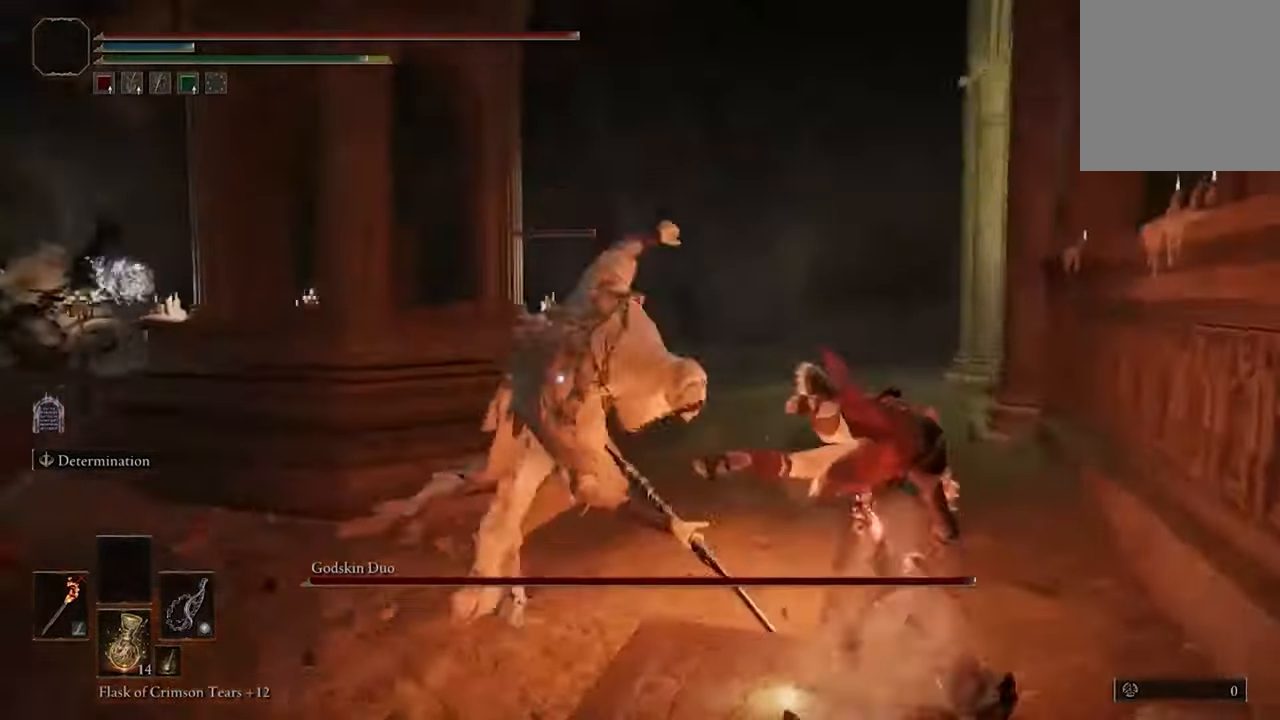
{"buttons": [], "left_stick": "center", "right_stick": "center", "events": [[133, "R1", "up"]]}
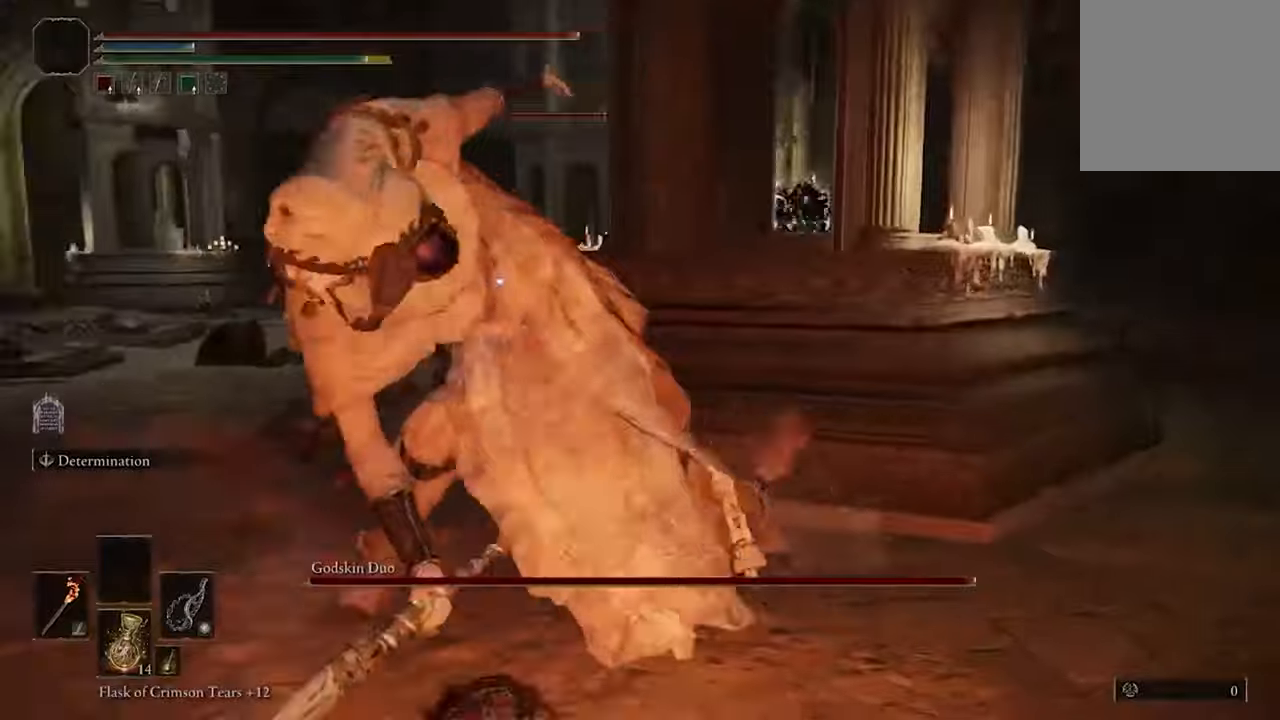
{"buttons": [], "left_stick": "center", "right_stick": "center", "events": []}
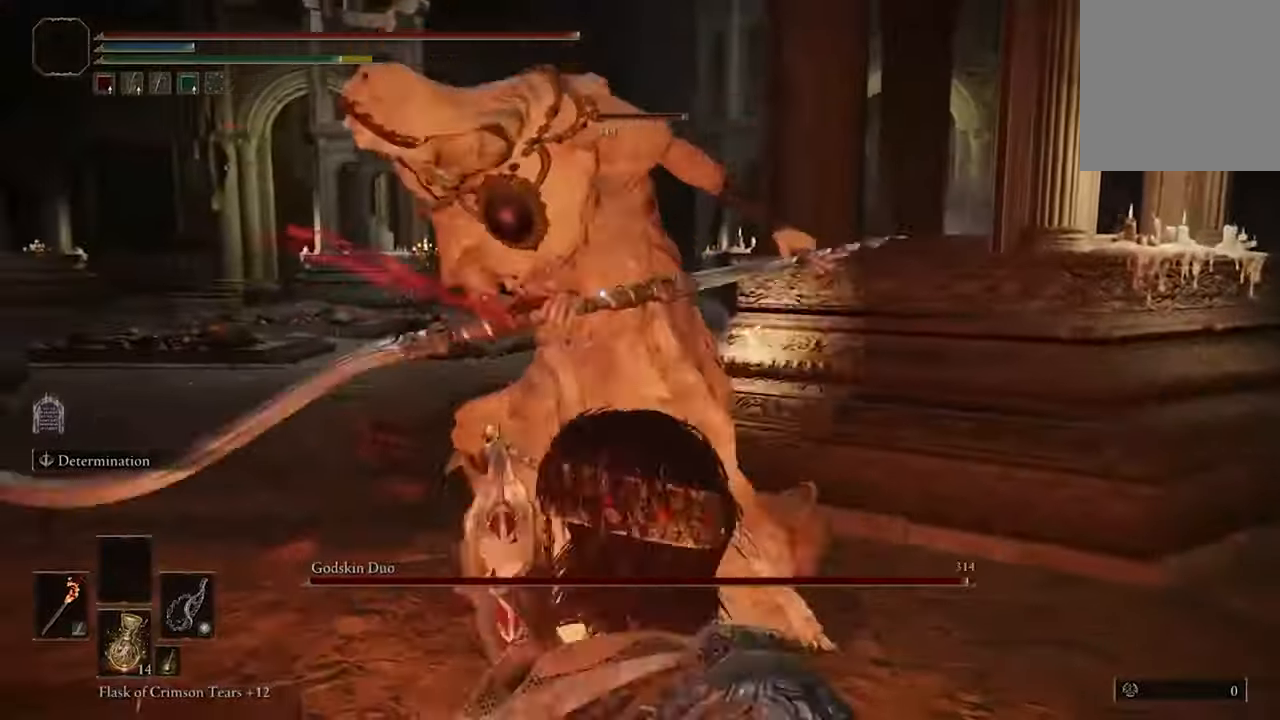
{"buttons": [], "left_stick": "right", "right_stick": "center", "events": [[300, "left_stick", "right"]]}
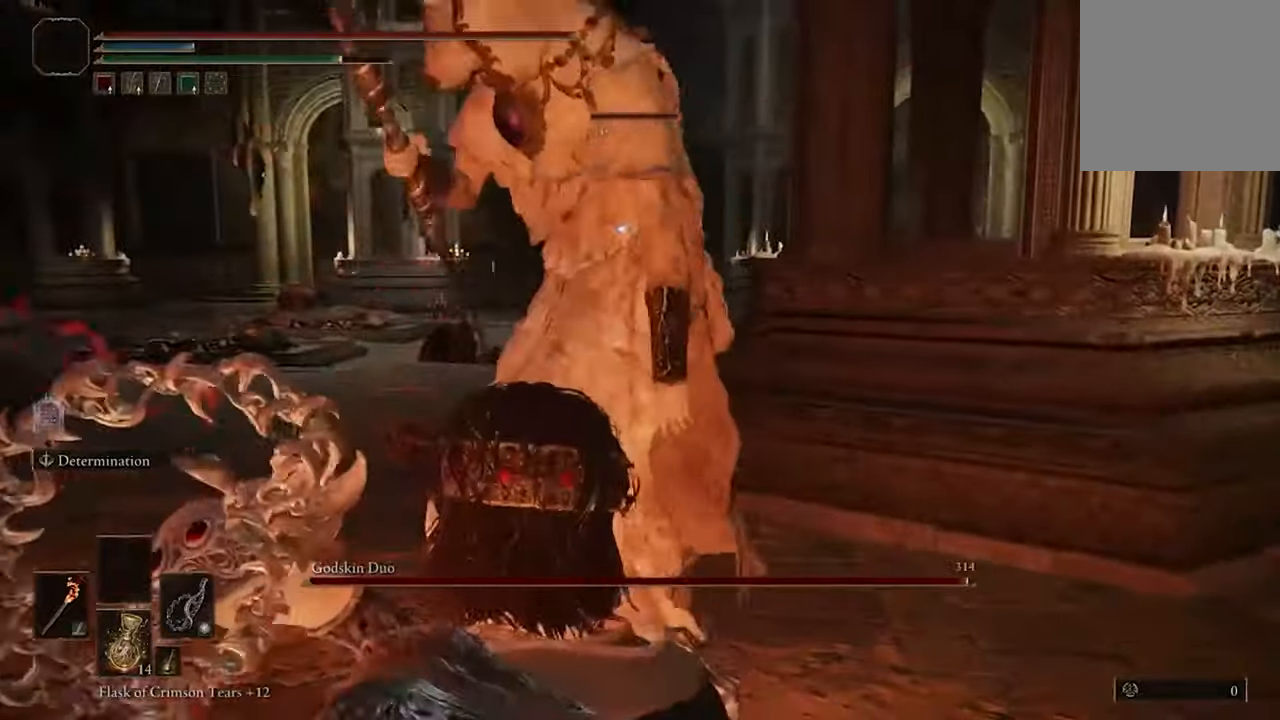
{"buttons": [], "left_stick": "right", "right_stick": "center", "events": []}
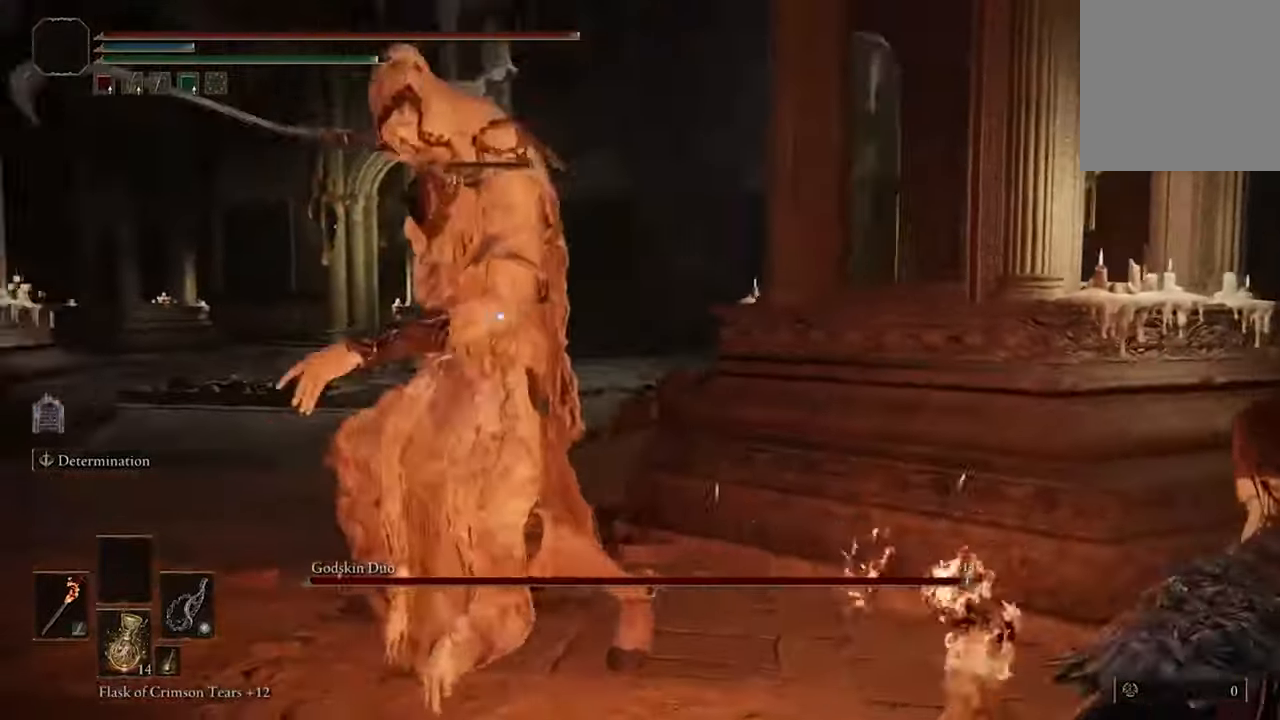
{"buttons": [], "left_stick": "right", "right_stick": "center", "events": [[100, "B", "down"], [234, "B", "up"]]}
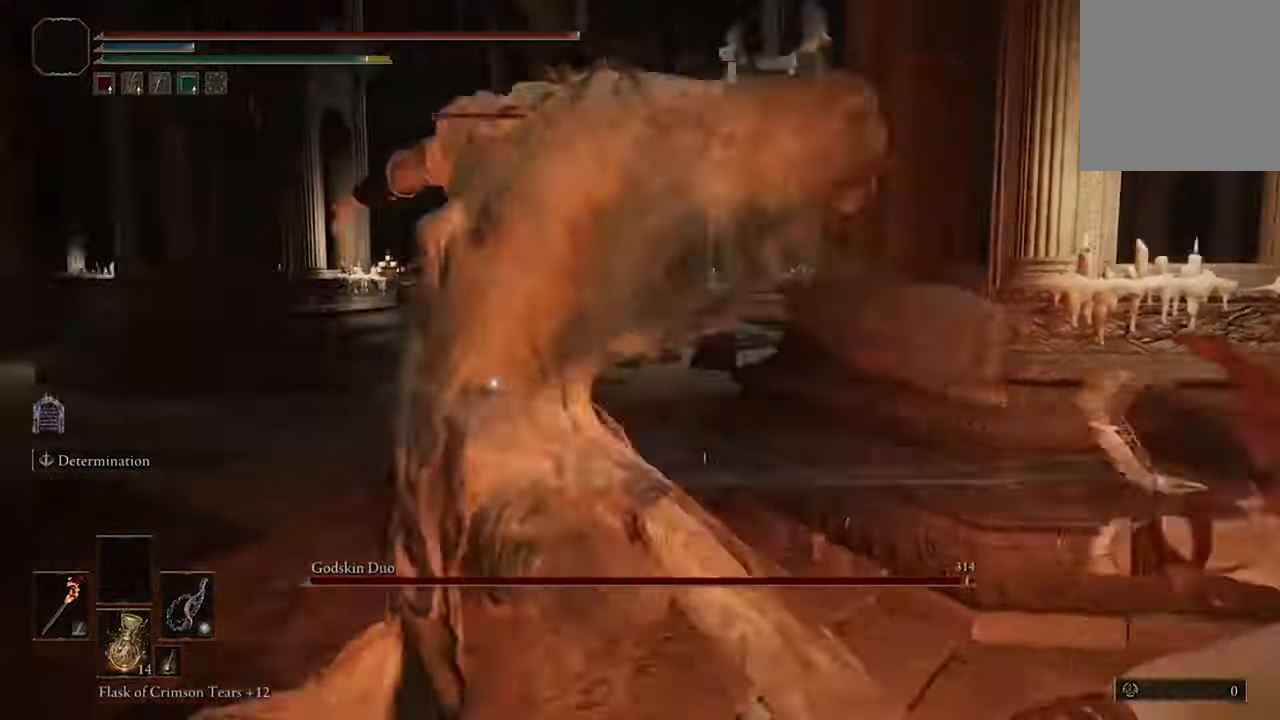
{"buttons": ["B"], "left_stick": "right", "right_stick": "center", "events": [[434, "B", "down"]]}
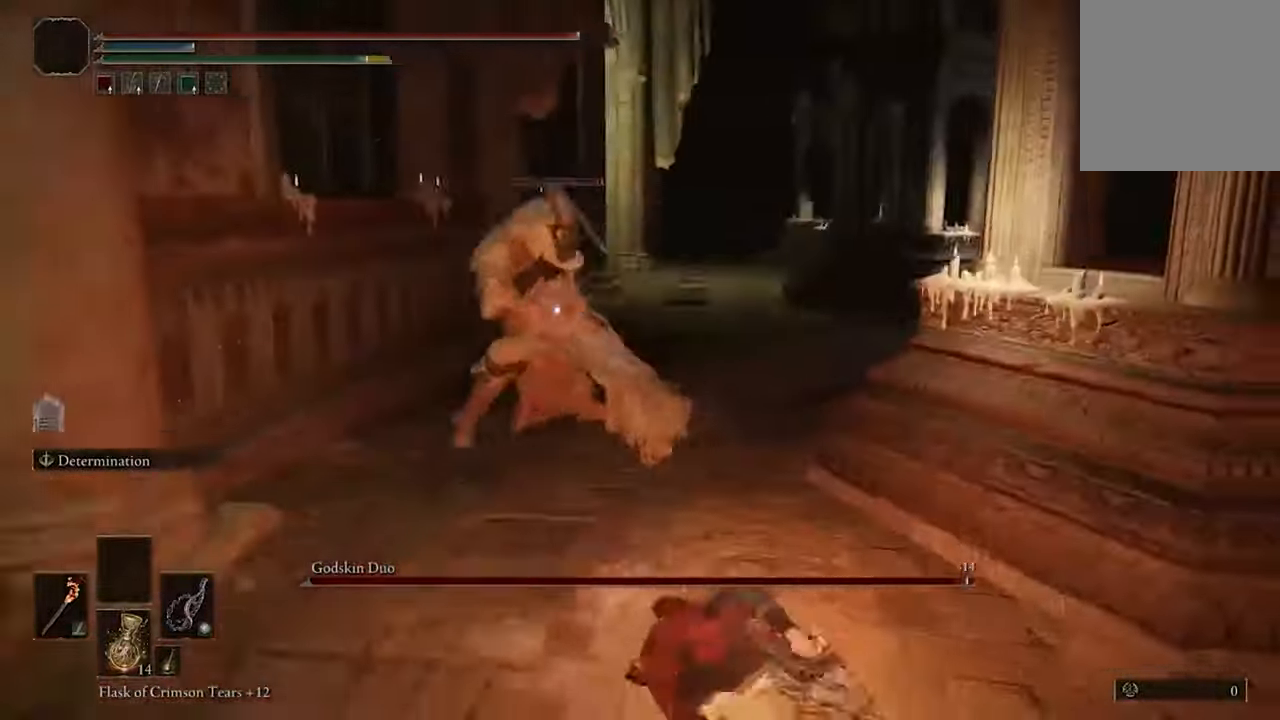
{"buttons": [], "left_stick": "center", "right_stick": "center", "events": [[67, "B", "up"], [367, "left_stick", "center"]]}
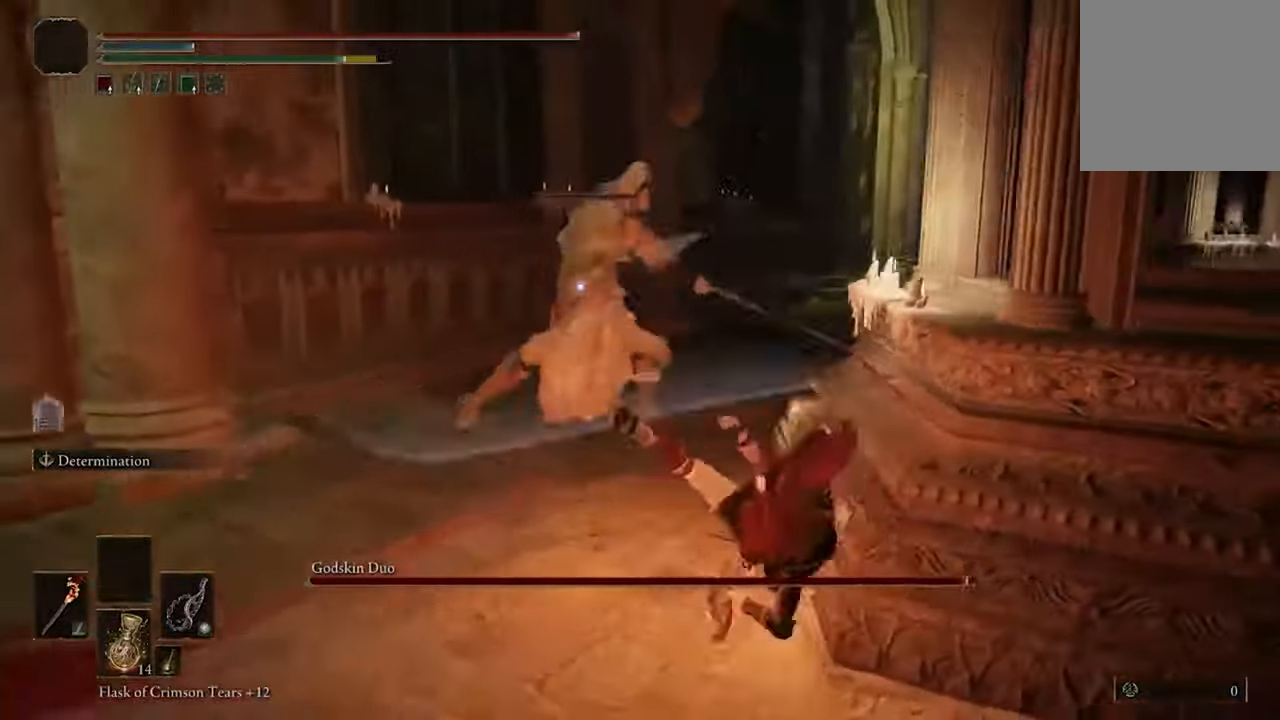
{"buttons": ["R1"], "left_stick": "up-left", "right_stick": "center", "events": [[267, "left_stick", "up-left"], [434, "R1", "down"]]}
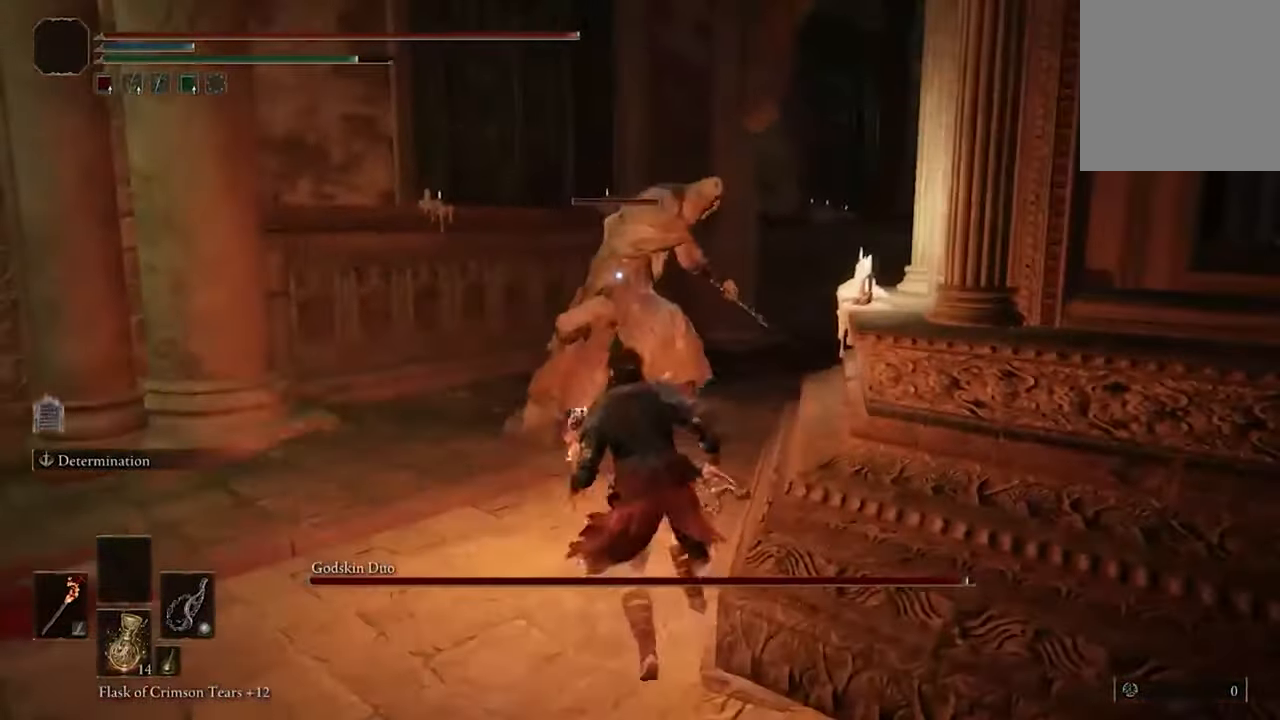
{"buttons": [], "left_stick": "center", "right_stick": "center", "events": [[67, "R1", "up"], [200, "left_stick", "center"]]}
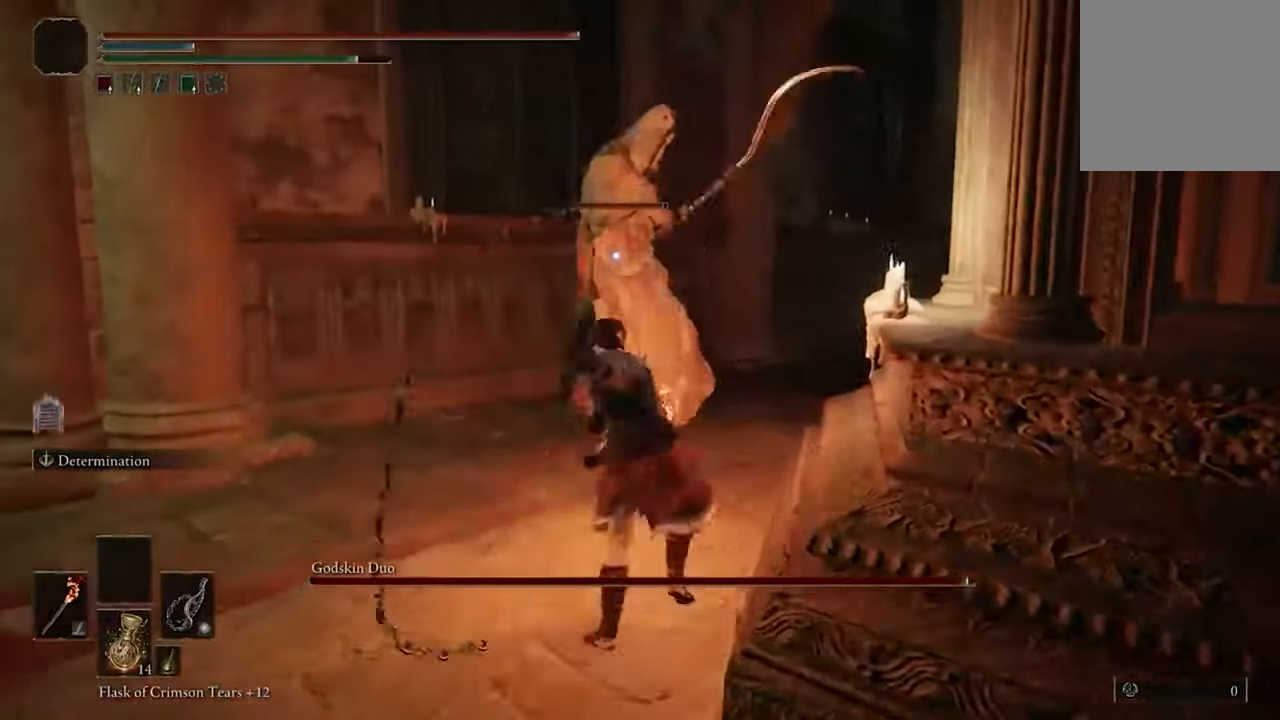
{"buttons": [], "left_stick": "down-left", "right_stick": "center", "events": [[300, "left_stick", "down-left"]]}
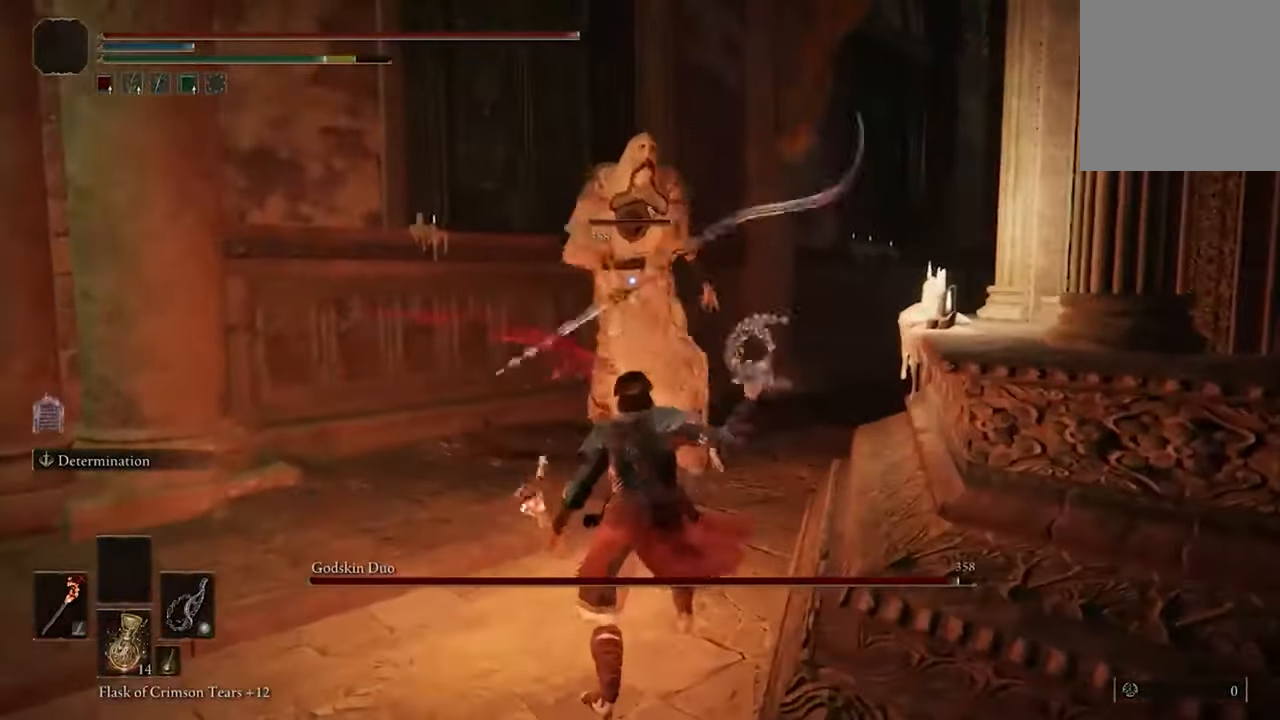
{"buttons": ["B"], "left_stick": "up-right", "right_stick": "center", "events": [[267, "left_stick", "up-right"], [500, "B", "down"]]}
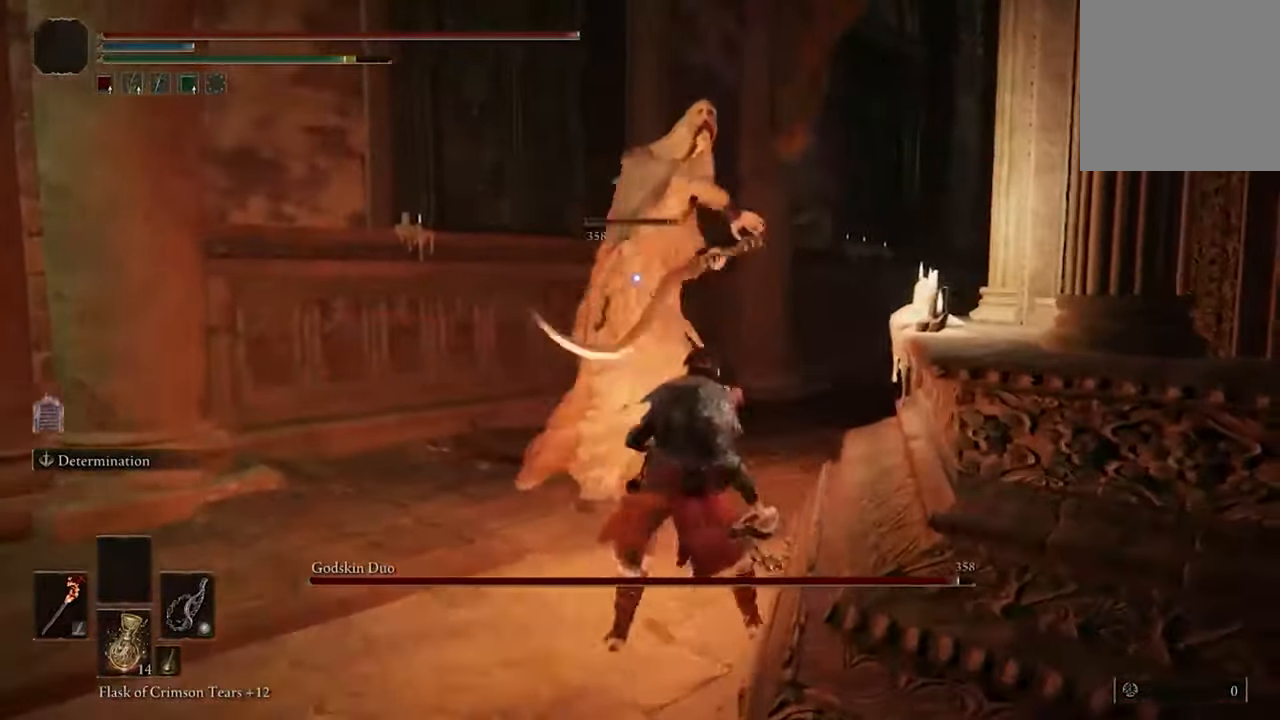
{"buttons": [], "left_stick": "up-right", "right_stick": "center", "events": [[200, "B", "up"]]}
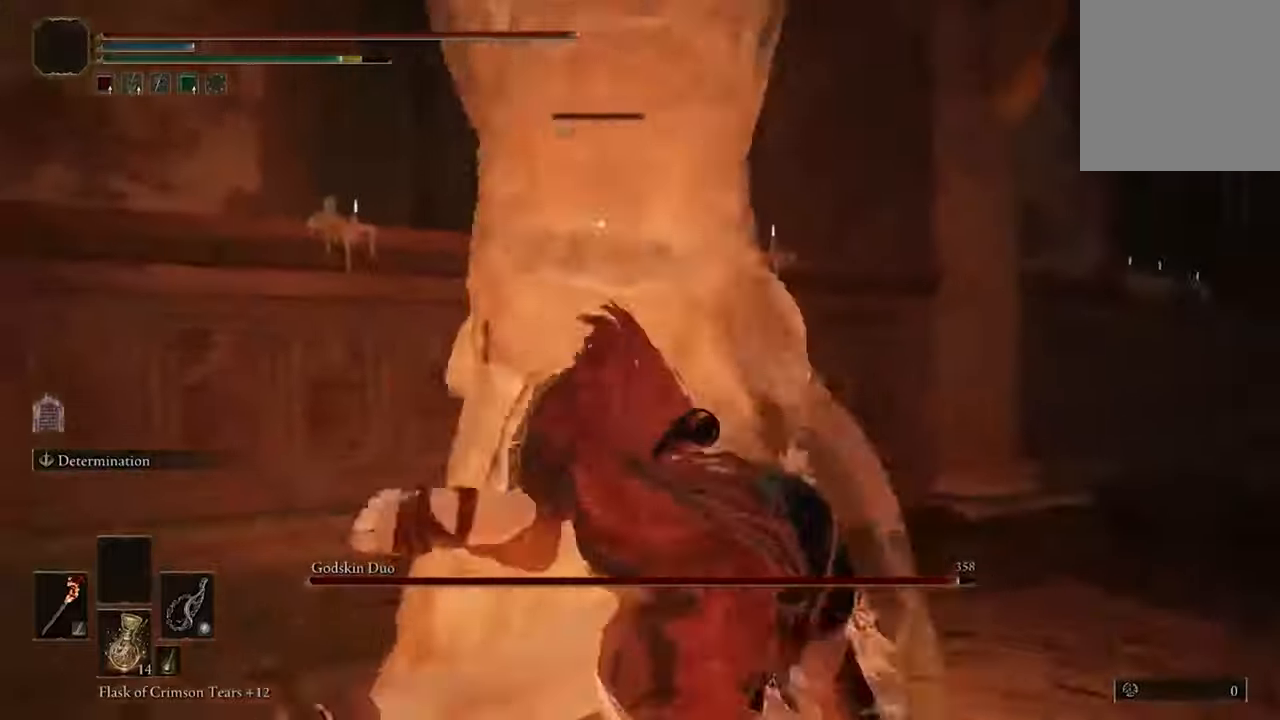
{"buttons": [], "left_stick": "right", "right_stick": "center", "events": [[100, "left_stick", "right"], [200, "B", "down"], [334, "B", "up"]]}
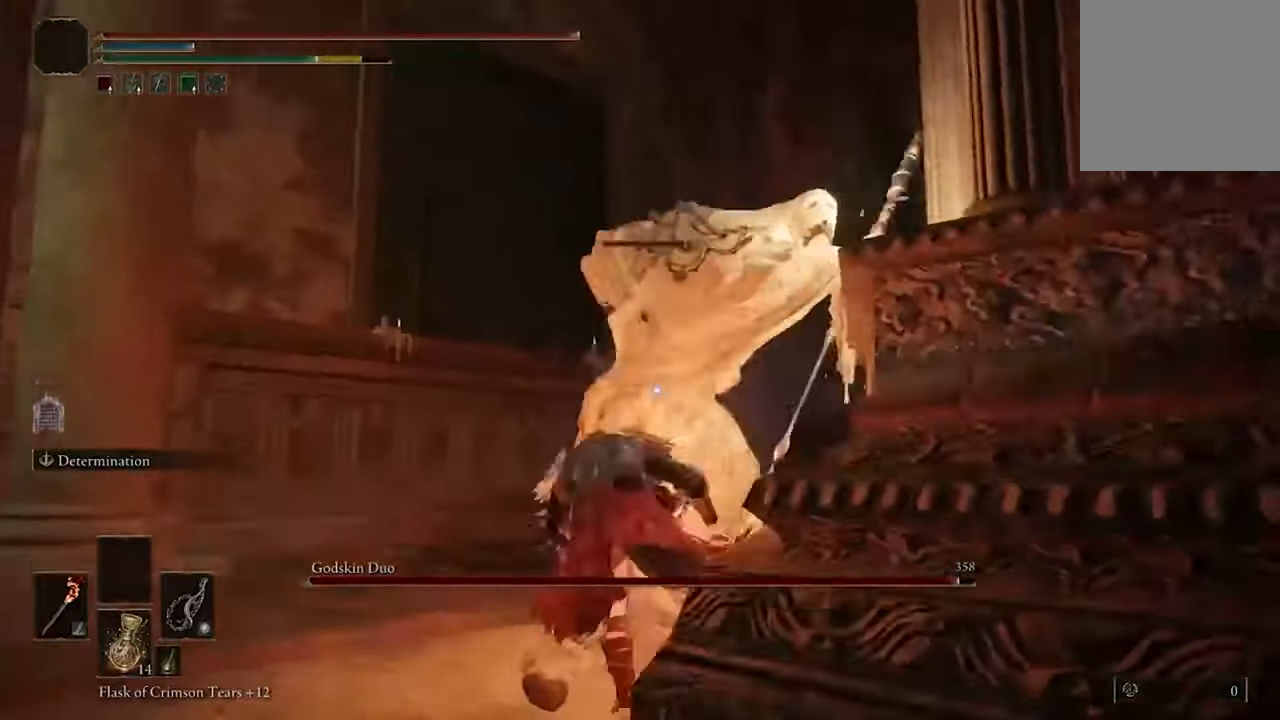
{"buttons": [], "left_stick": "up", "right_stick": "center", "events": [[234, "left_stick", "up-right"], [400, "left_stick", "up"]]}